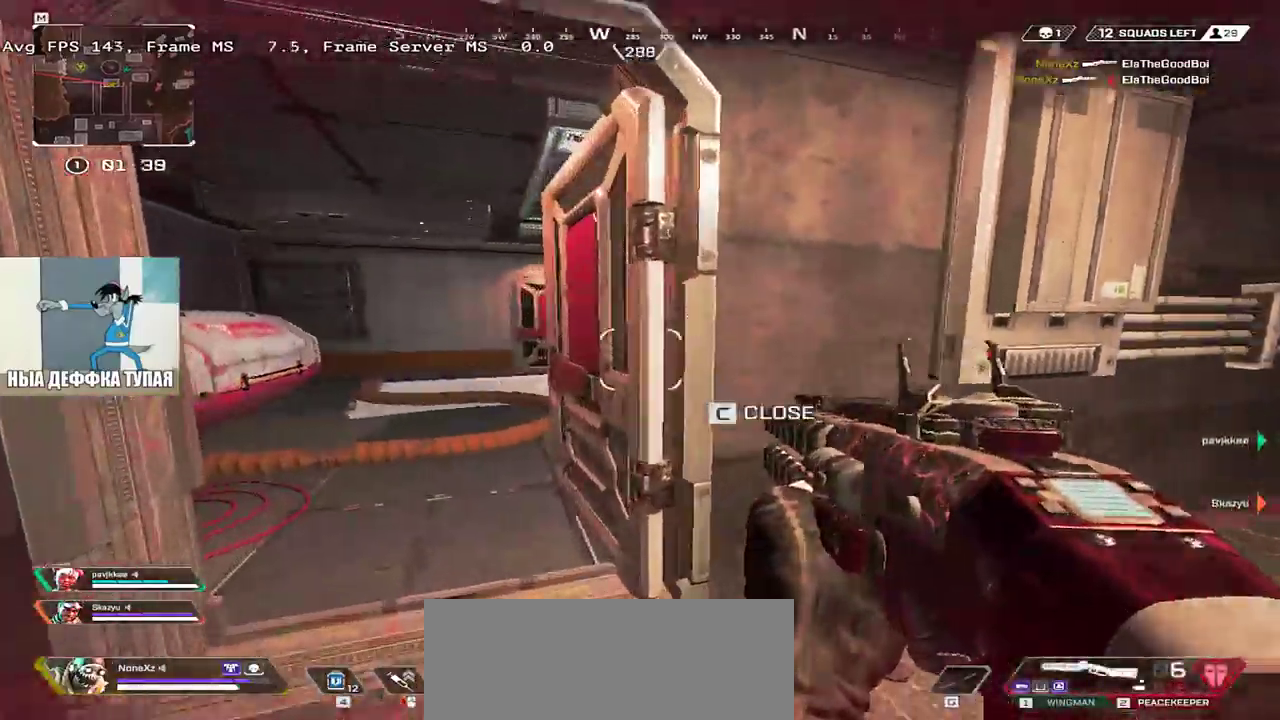
Gameplay with keyboard and mouse; each line is a JSON object with the keys and mouse buttons held at the frame after it. "events" lists presses ("down") and releases ("up") of "1", "2", "3", "4", "5", "a", "alt", "b", "c", "ctrl", "d", "e", "f", "g", "q", "r", "s", "shift", "space", "t", "tab", "v", "w", "x", "z", "mouse_left", "mouse_wheel", "mouse_right", "mouse_mb4" and "mouse_mb5" between this image and that frame as [ms after this image, input, new state], when the widget could be followed in between. "mouse_left", "mouse_wheel", "mouse_right", "mouse_mb4", "mouse_mb5" = the "left", "wheel", "right", "mb4", "mb5" buttons of the "mouse" list. No other keys are recorded. "wheel" means that the mouse wheel is clicked or scrolled. Mouse movement is not recorded.
{"keys": ["q", "shift", "w"], "mouse": [], "events": [[100, "q", "down"], [450, "shift", "down"]]}
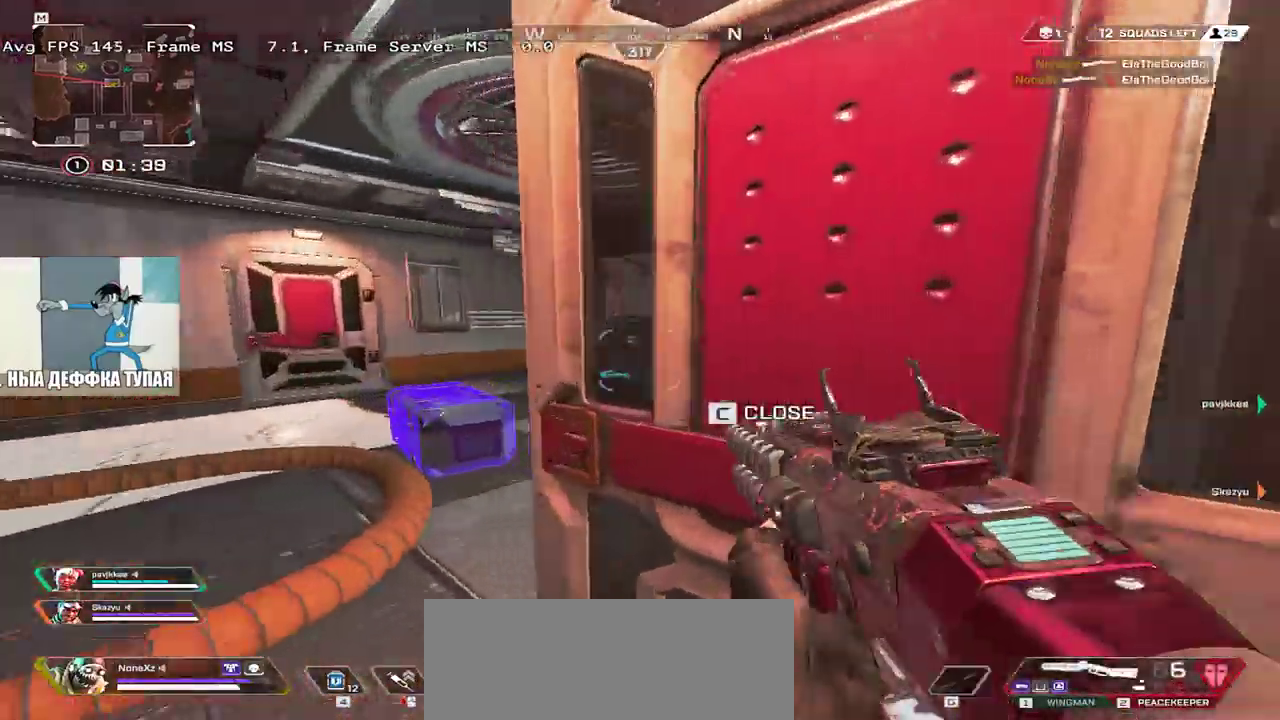
{"keys": ["q", "shift", "w"], "mouse": [], "events": [[50, "shift", "up"], [167, "w", "up"], [400, "shift", "down"], [433, "w", "down"]]}
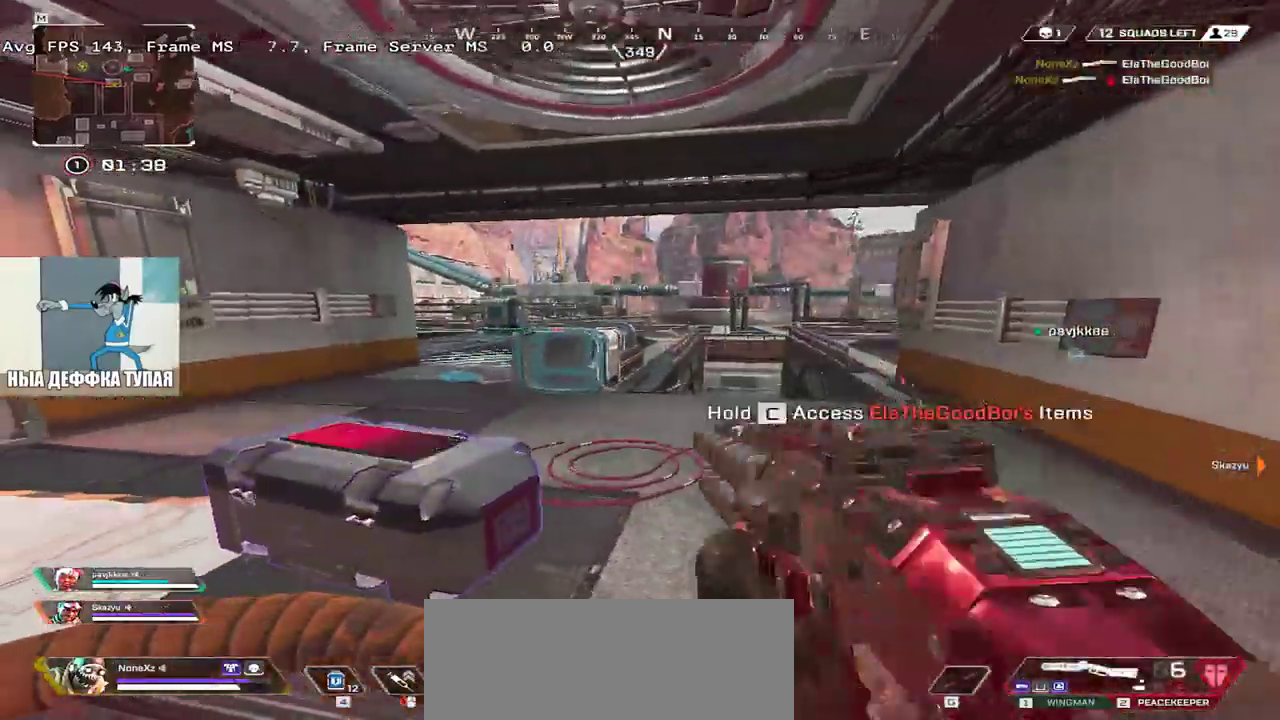
{"keys": ["q"], "mouse": [], "events": [[33, "shift", "up"], [250, "w", "up"]]}
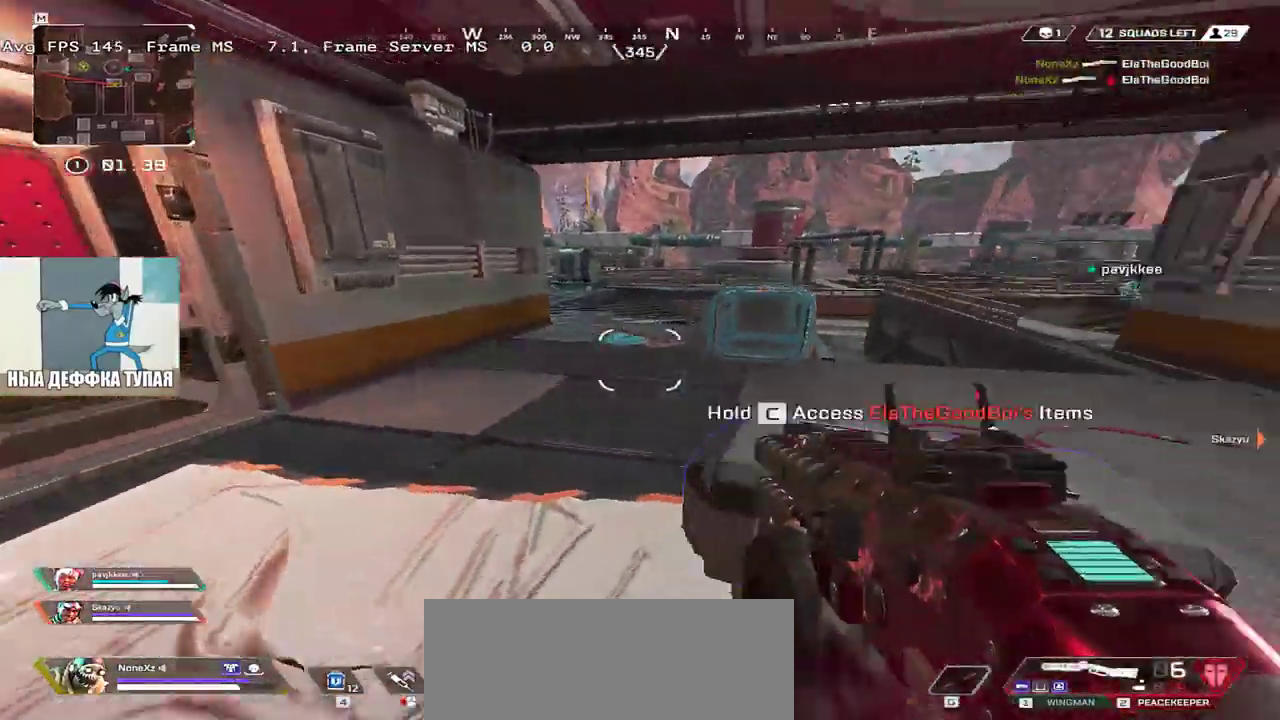
{"keys": ["w"], "mouse": [], "events": [[67, "s", "down"], [217, "s", "up"], [317, "w", "down"], [383, "q", "up"], [400, "c", "down"], [500, "c", "up"]]}
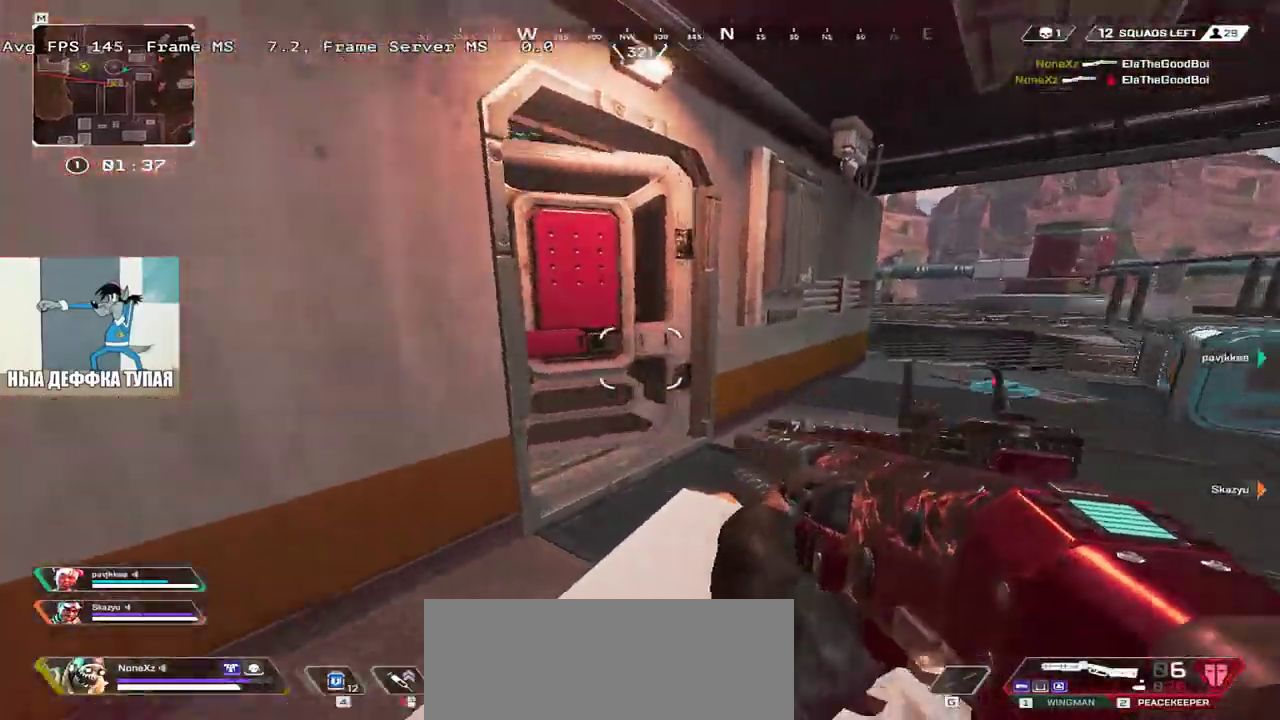
{"keys": ["w"], "mouse": [], "events": [[17, "e", "down"], [467, "e", "up"]]}
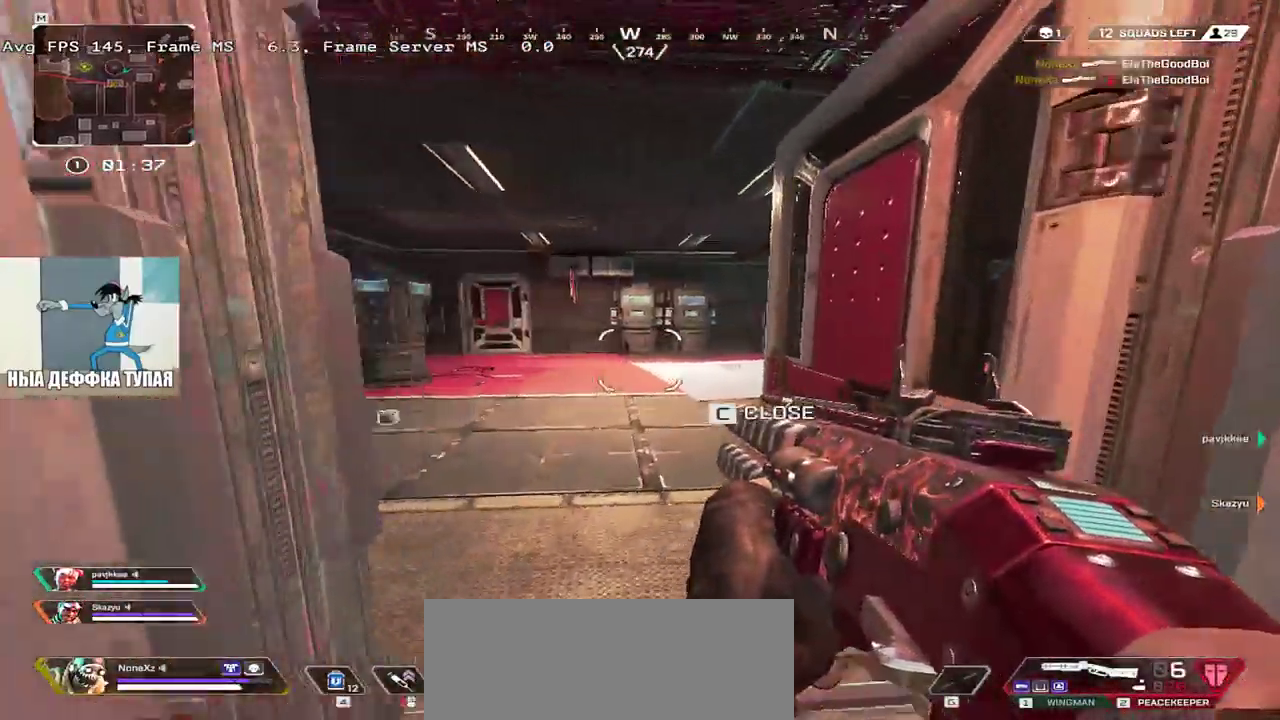
{"keys": ["c", "e", "w"], "mouse": [], "events": [[100, "q", "down"], [117, "w", "up"], [150, "q", "up"], [167, "e", "down"], [283, "w", "down"], [400, "c", "down"]]}
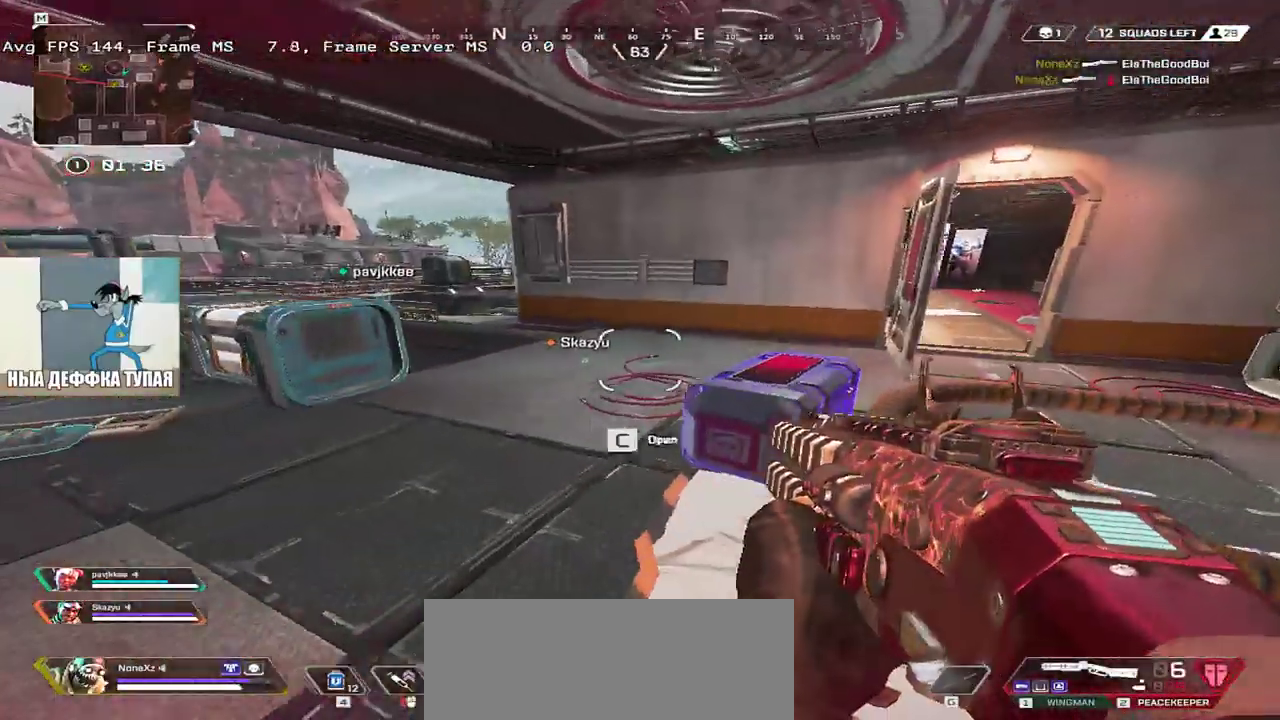
{"keys": [], "mouse": [], "events": [[50, "w", "up"], [233, "s", "down"], [367, "s", "up"], [450, "c", "up"], [450, "e", "up"]]}
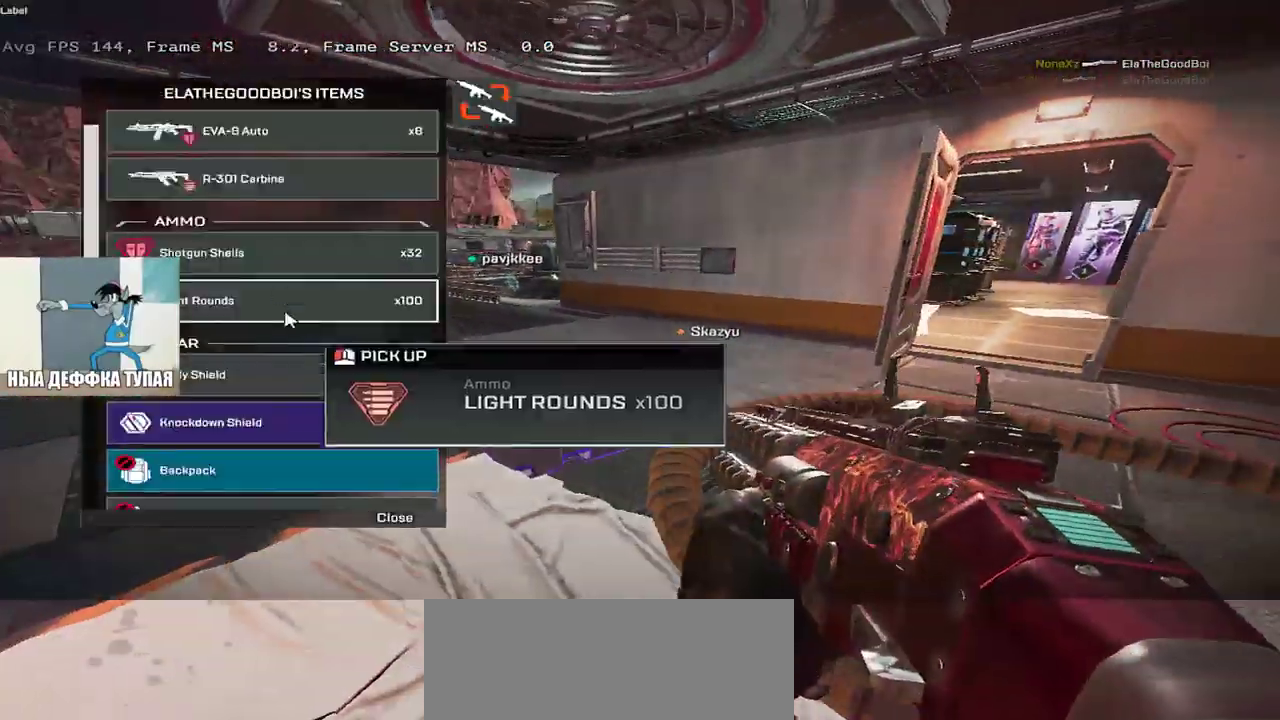
{"keys": ["e"], "mouse": [], "events": [[17, "q", "down"], [83, "s", "down"], [183, "q", "up"], [200, "e", "down"], [217, "s", "up"], [317, "e", "up"], [400, "mouse_left", "down"], [433, "mouse_left", "up"], [483, "e", "down"]]}
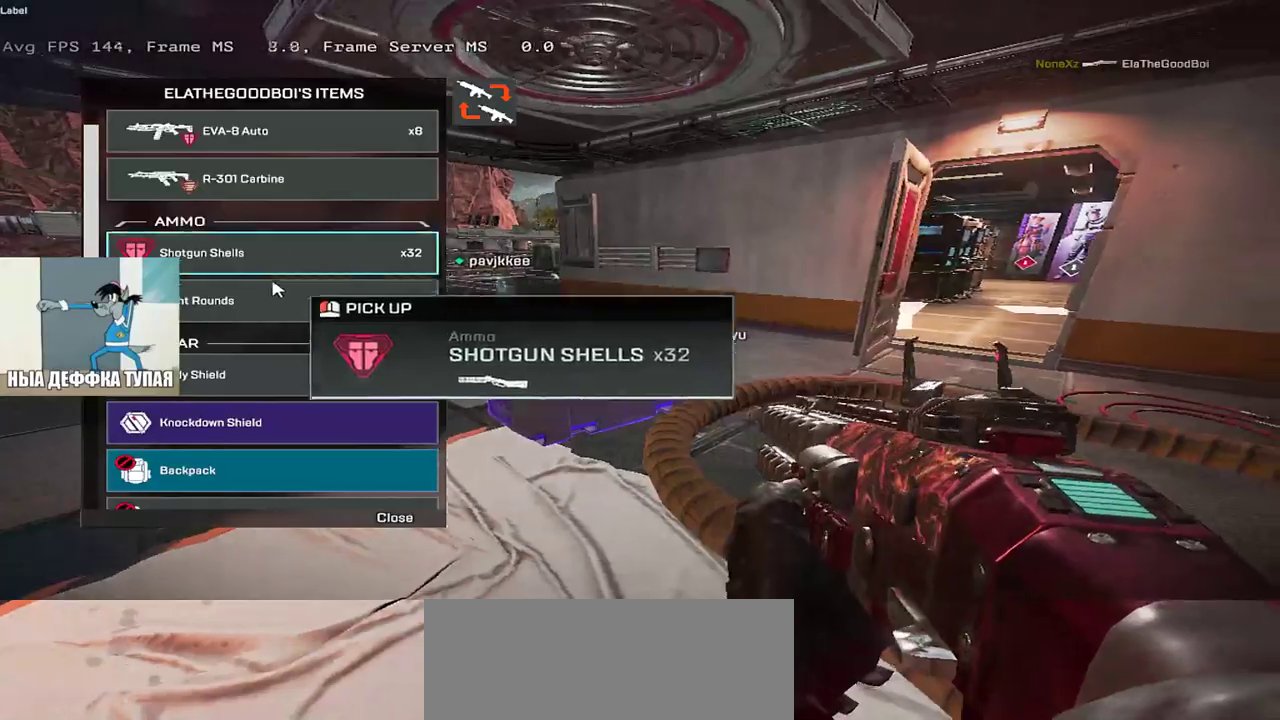
{"keys": ["q"], "mouse": [], "events": [[50, "q", "down"], [50, "w", "down"], [83, "e", "up"], [167, "q", "up"], [183, "w", "up"], [383, "q", "down"], [400, "s", "down"], [500, "s", "up"]]}
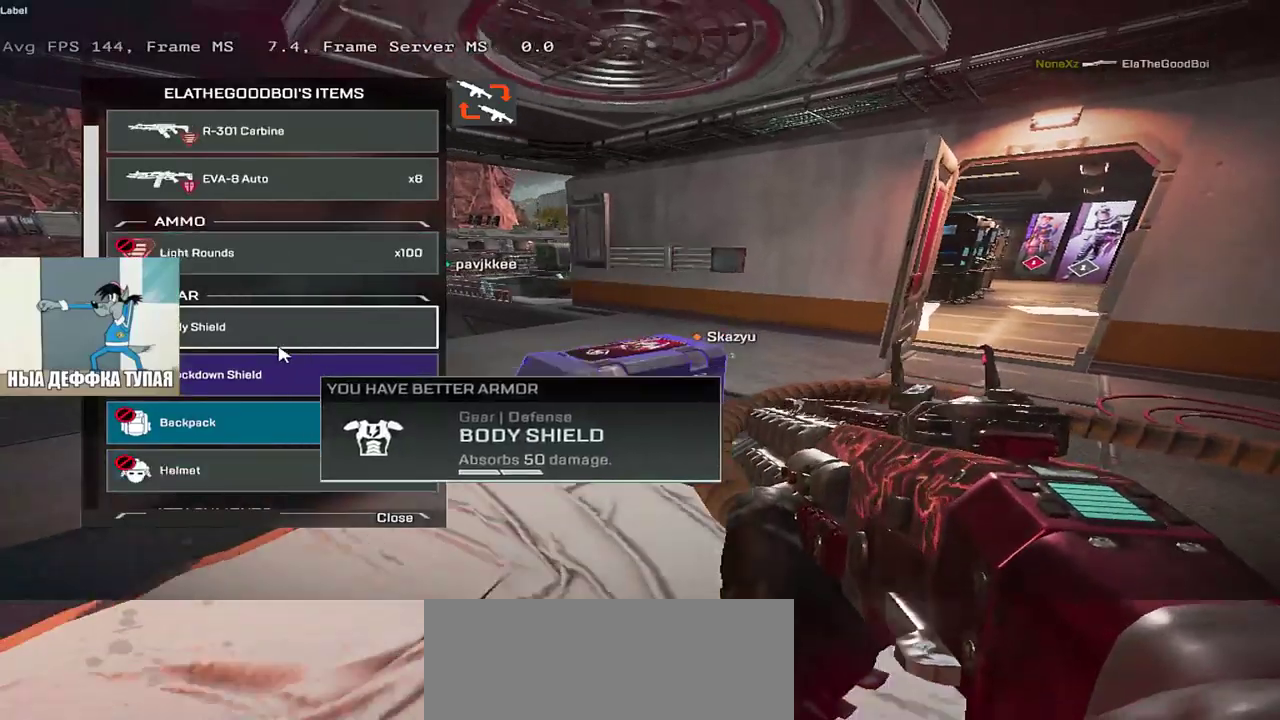
{"keys": ["w"], "mouse": [], "events": [[17, "q", "up"], [217, "mouse_left", "down"], [233, "e", "down"], [250, "mouse_left", "up"], [333, "e", "up"], [350, "q", "down"], [350, "w", "down"], [467, "q", "up"]]}
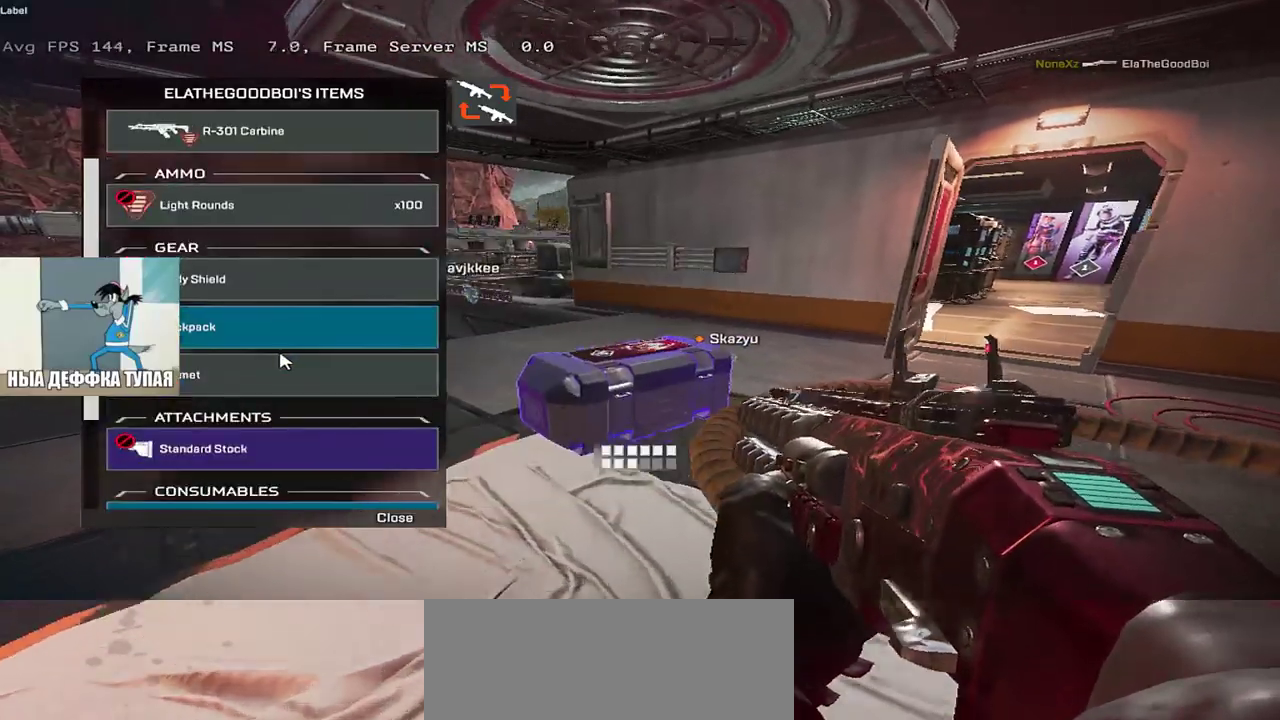
{"keys": [], "mouse": [], "events": [[17, "w", "up"], [67, "e", "down"], [117, "e", "up"], [267, "s", "down"], [333, "e", "down"], [350, "s", "up"], [433, "e", "up"]]}
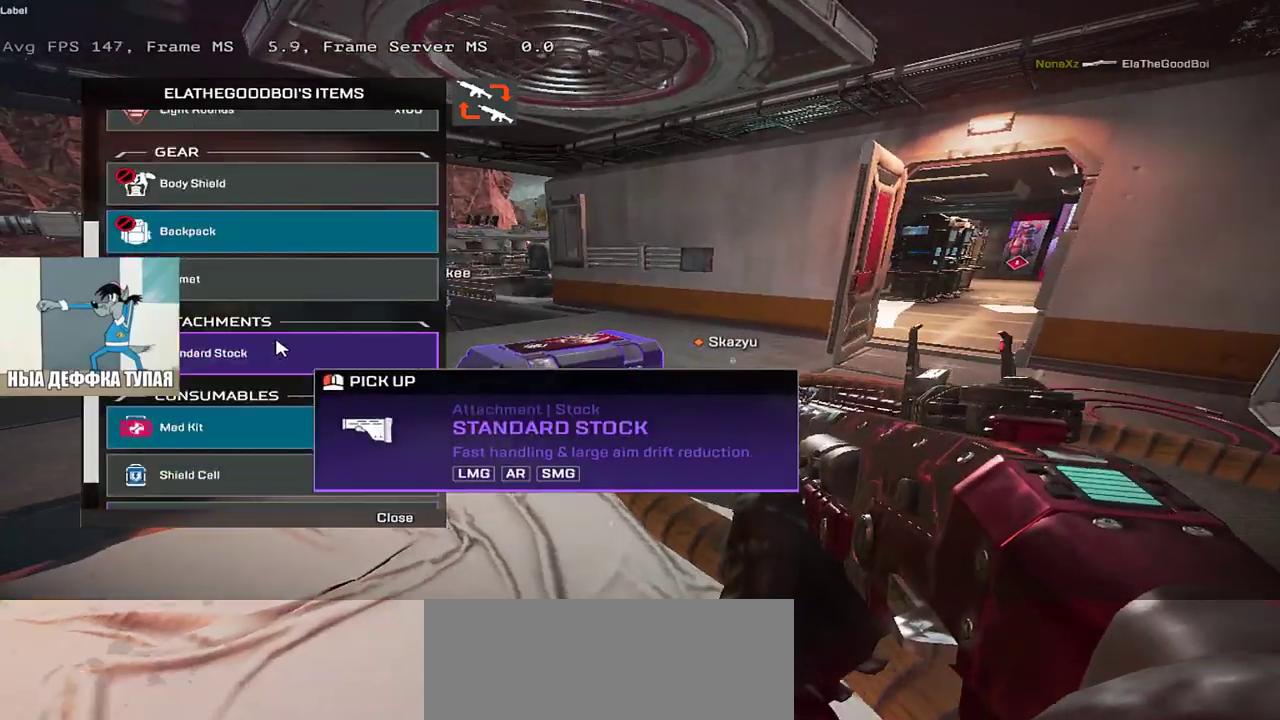
{"keys": [], "mouse": [], "events": [[83, "e", "down"], [183, "e", "up"], [333, "q", "down"], [433, "q", "up"]]}
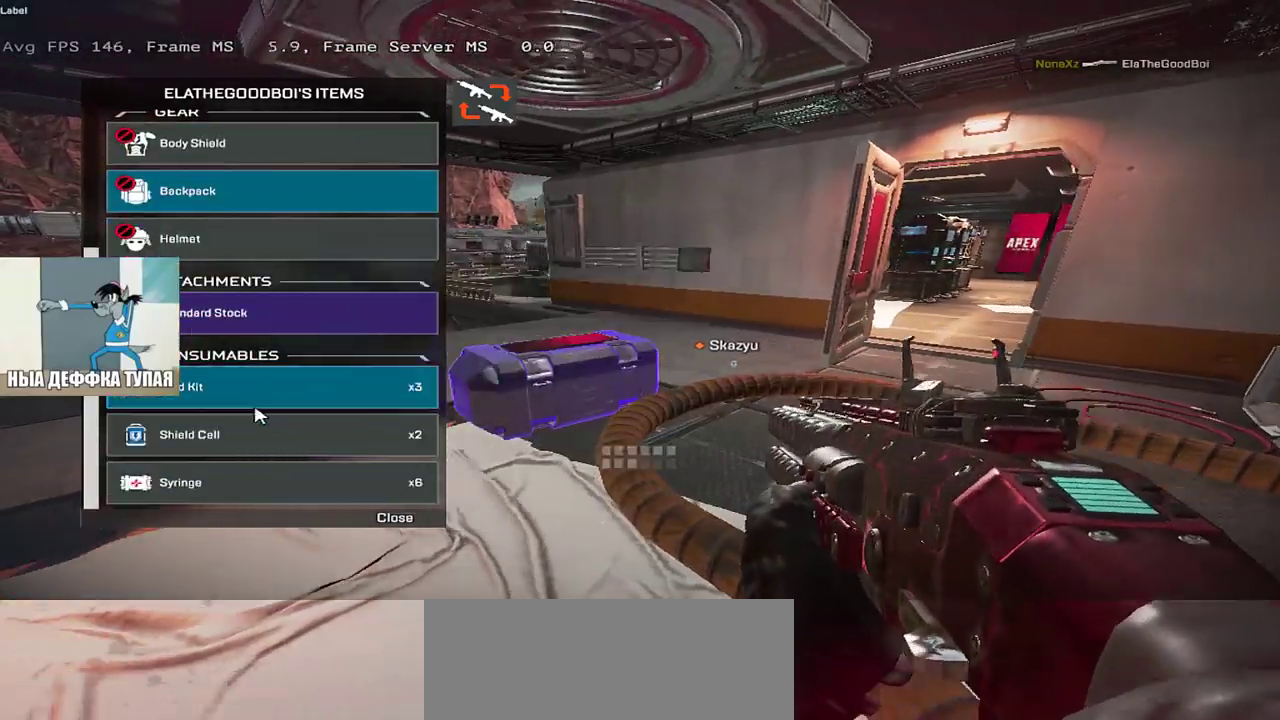
{"keys": ["q"], "mouse": [], "events": [[67, "mouse_left", "down"], [100, "mouse_left", "up"], [133, "q", "down"], [183, "e", "down"], [217, "q", "up"], [250, "mouse_left", "down"], [283, "e", "up"], [300, "mouse_left", "up"], [367, "e", "down"], [450, "e", "up"], [500, "q", "down"]]}
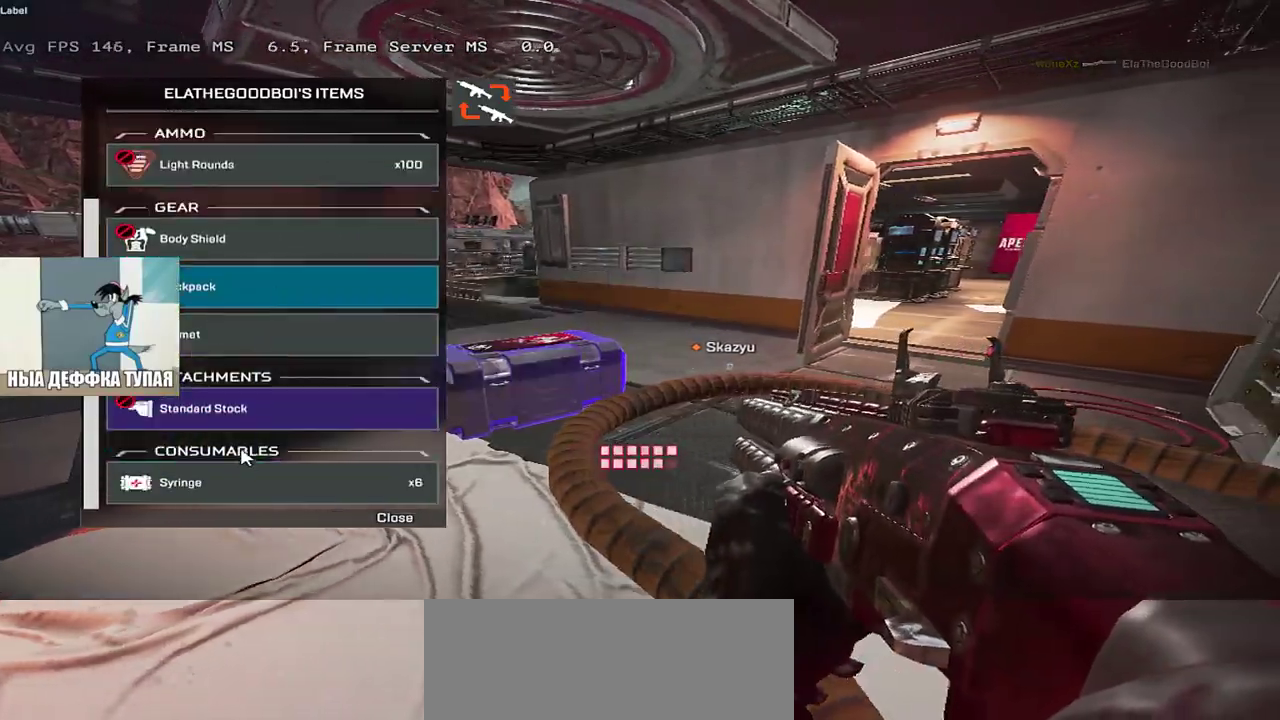
{"keys": [], "mouse": [], "events": [[100, "q", "up"]]}
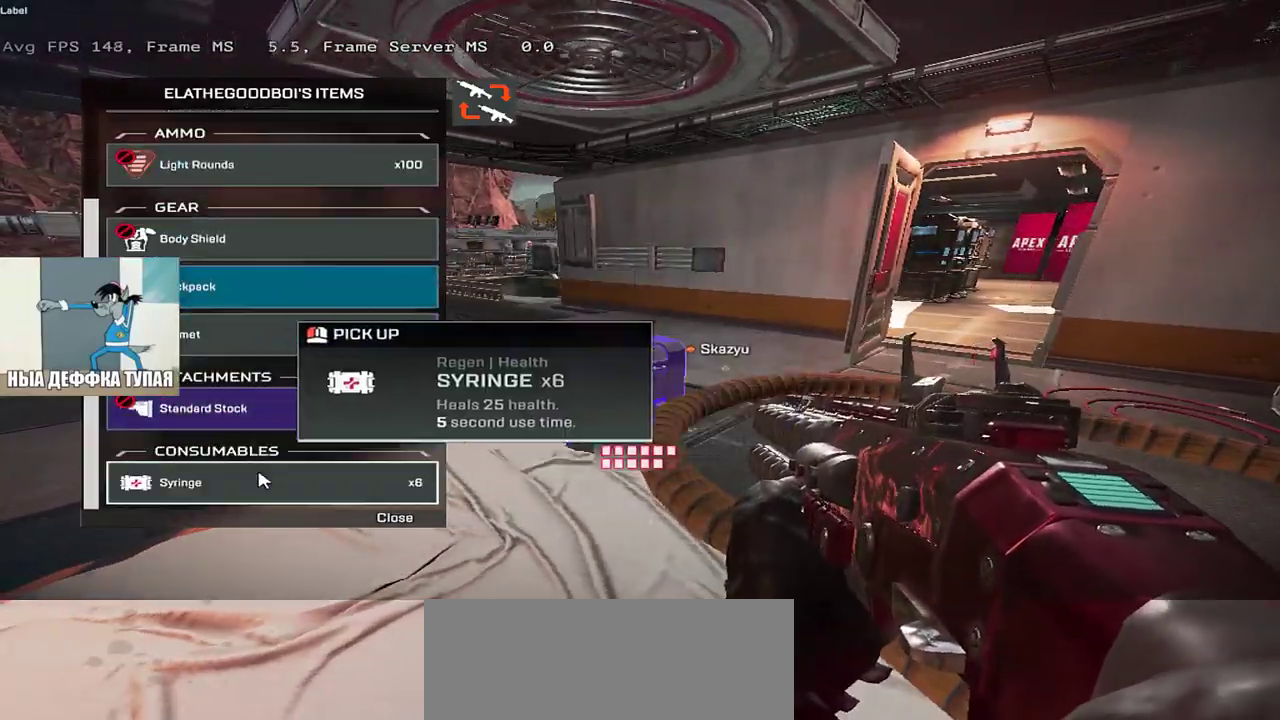
{"keys": [], "mouse": [], "events": [[267, "mouse_left", "down"], [317, "mouse_left", "up"], [383, "q", "down"], [383, "s", "down"], [483, "s", "up"], [500, "q", "up"]]}
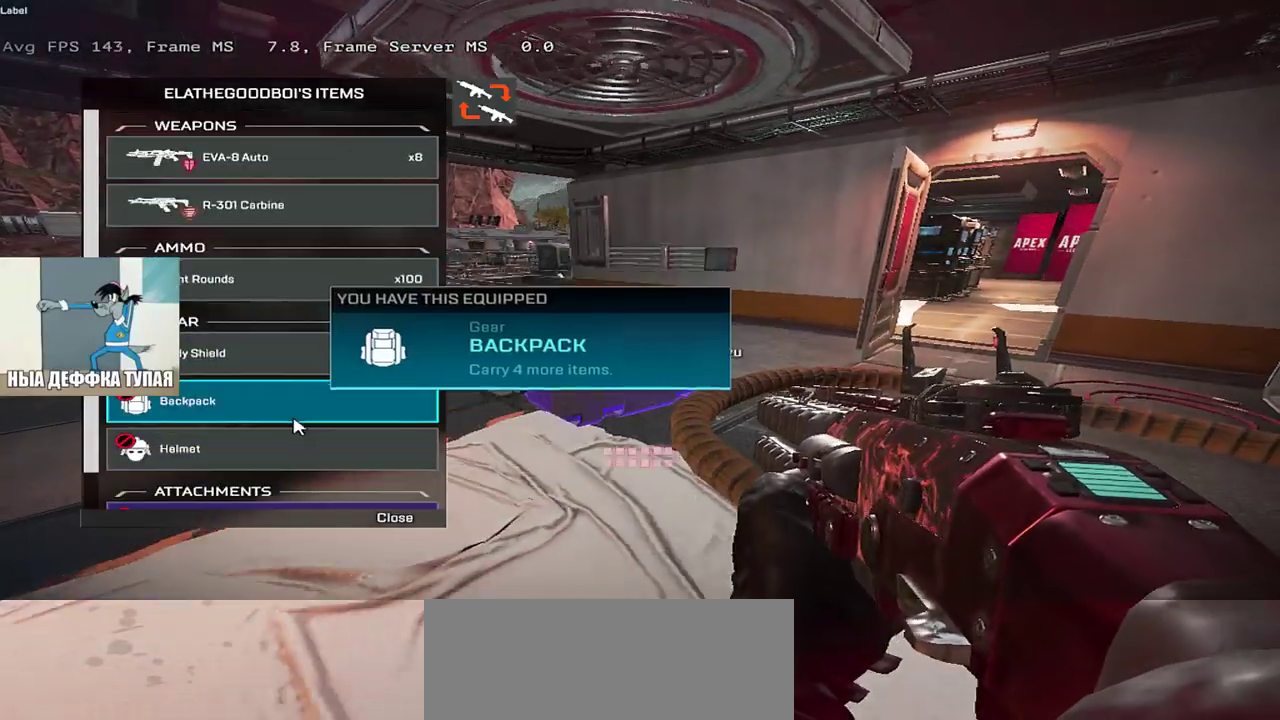
{"keys": ["q", "s"], "mouse": [], "events": [[17, "mouse_wheel", "down"], [67, "mouse_wheel", "up"], [183, "q", "down"], [183, "s", "down"], [300, "q", "up"], [467, "q", "down"]]}
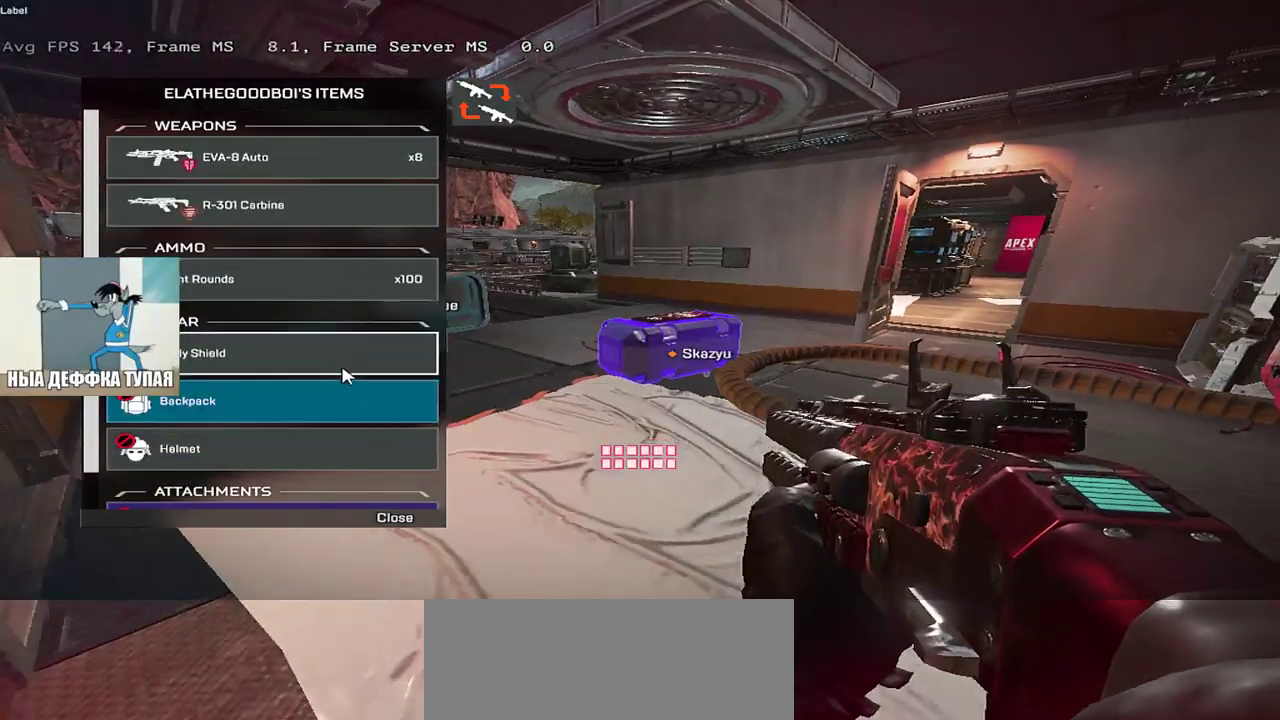
{"keys": ["w"], "mouse": [], "events": [[50, "s", "up"], [100, "q", "up"], [250, "tab", "down"], [300, "tab", "up"], [417, "w", "down"]]}
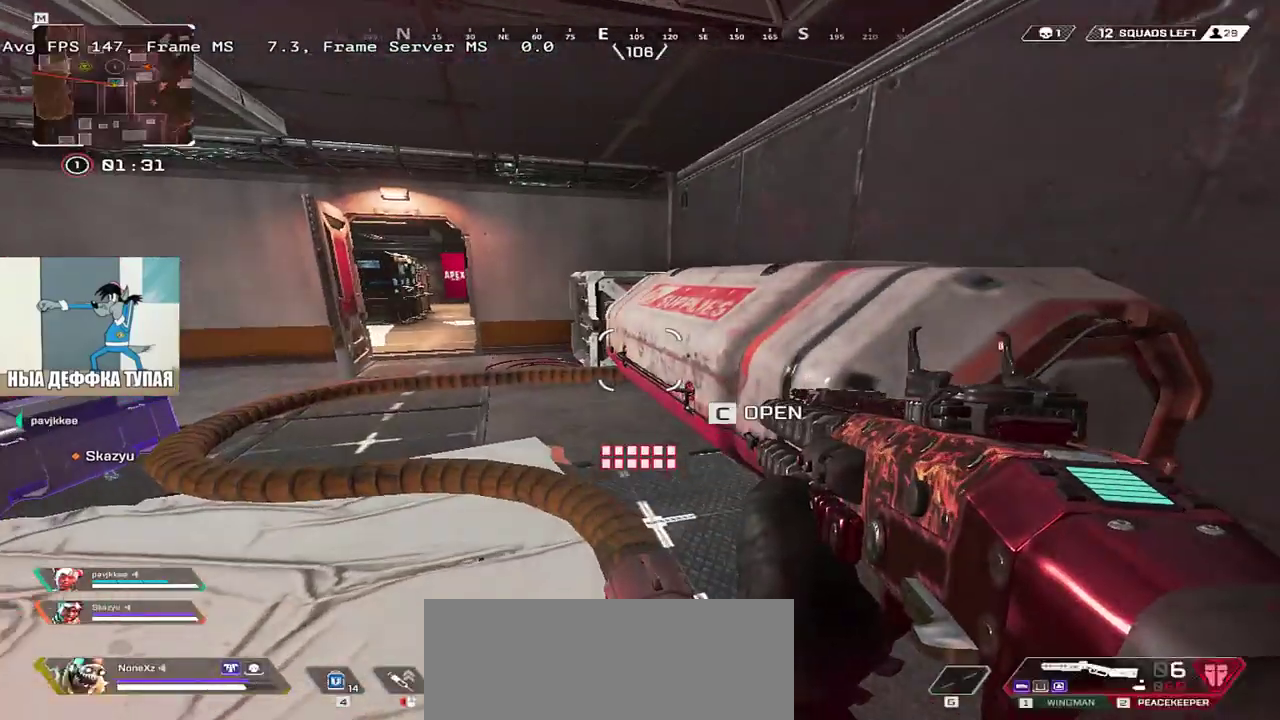
{"keys": [], "mouse": [], "events": [[50, "c", "down"], [100, "w", "up"], [117, "c", "up"], [150, "q", "down"], [200, "s", "down"], [267, "q", "up"], [300, "e", "down"], [367, "s", "up"], [417, "e", "up"]]}
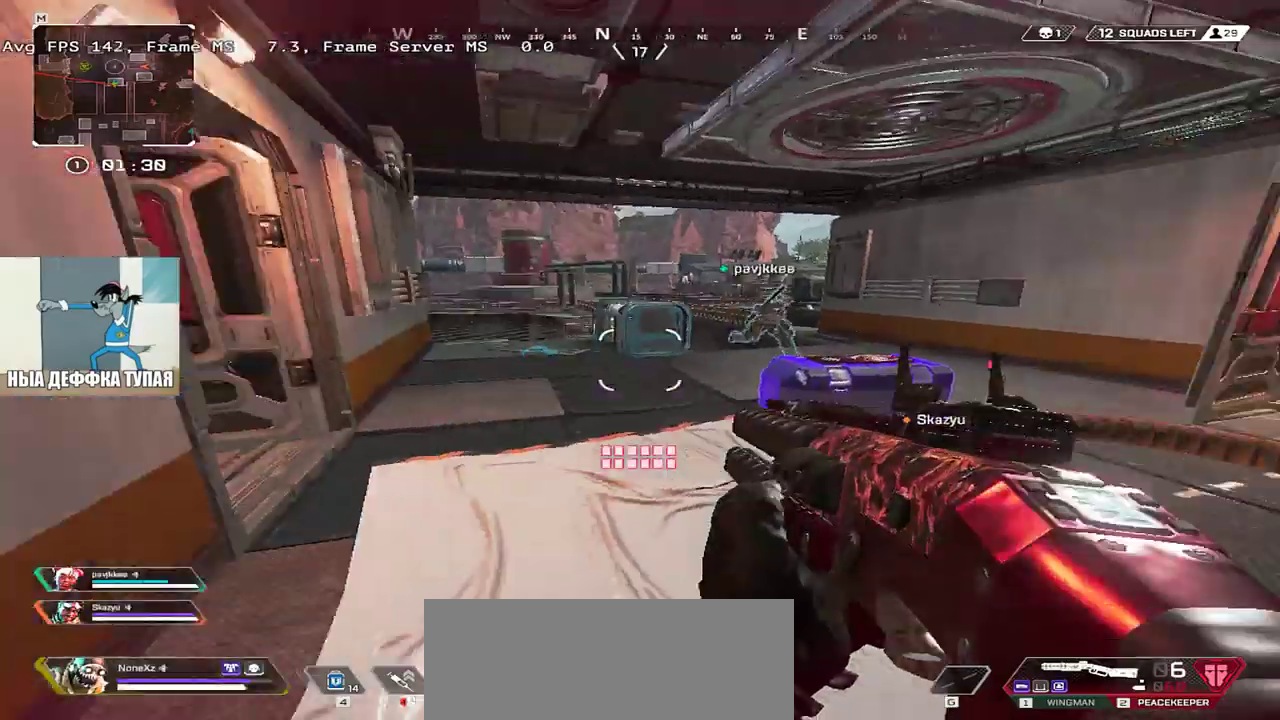
{"keys": ["q", "w"], "mouse": [], "events": [[33, "q", "down"], [117, "w", "down"], [233, "w", "up"], [400, "w", "down"]]}
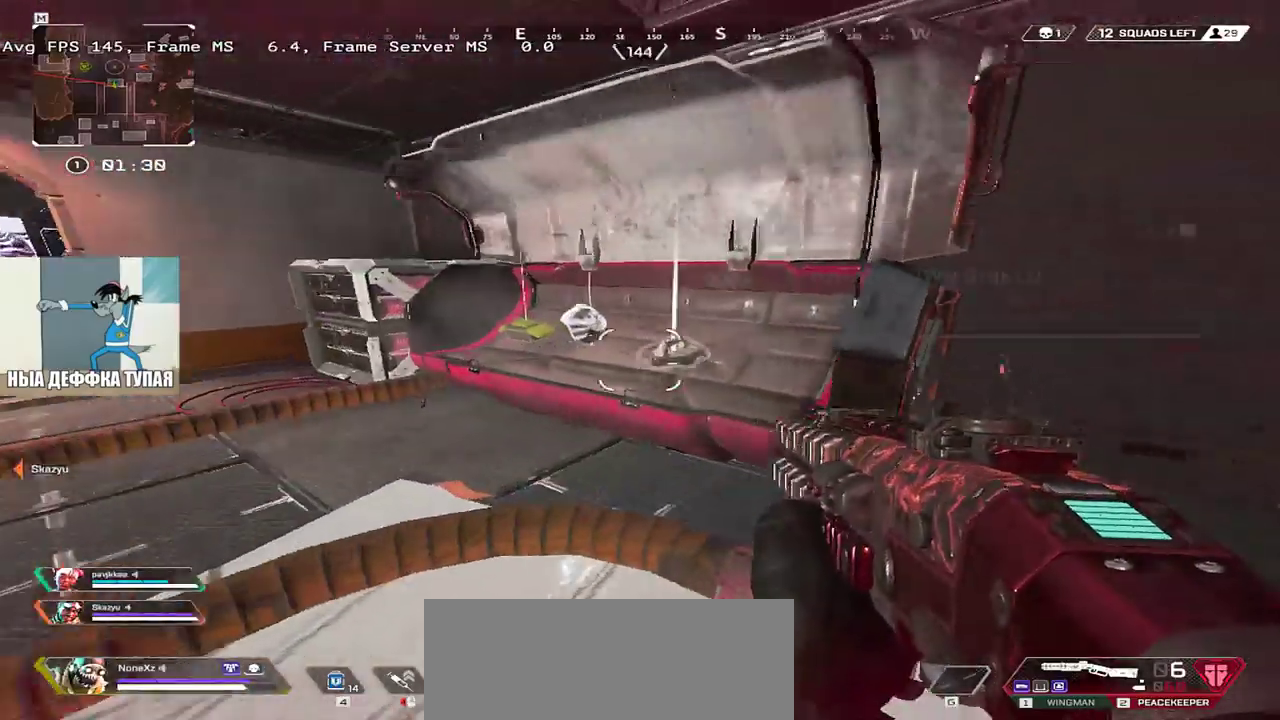
{"keys": ["e"], "mouse": [], "events": [[133, "w", "up"], [267, "q", "up"], [300, "e", "down"]]}
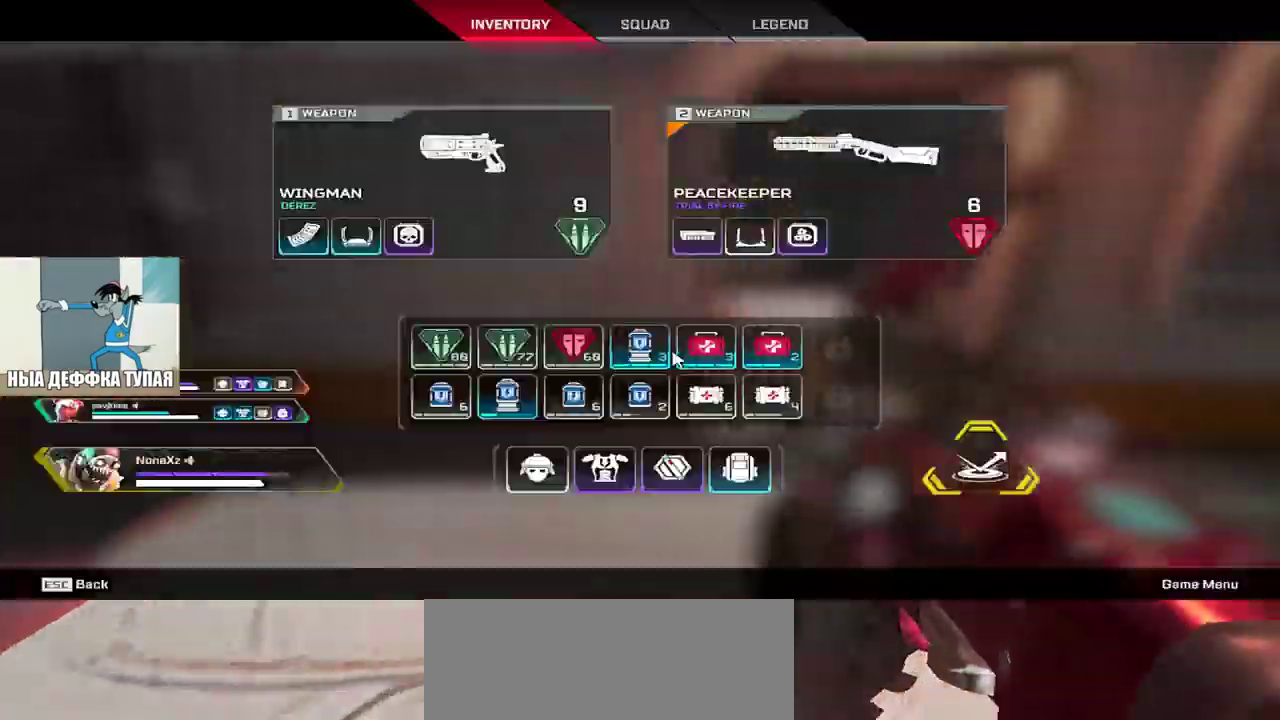
{"keys": ["w"], "mouse": [], "events": [[100, "e", "up"], [150, "w", "down"]]}
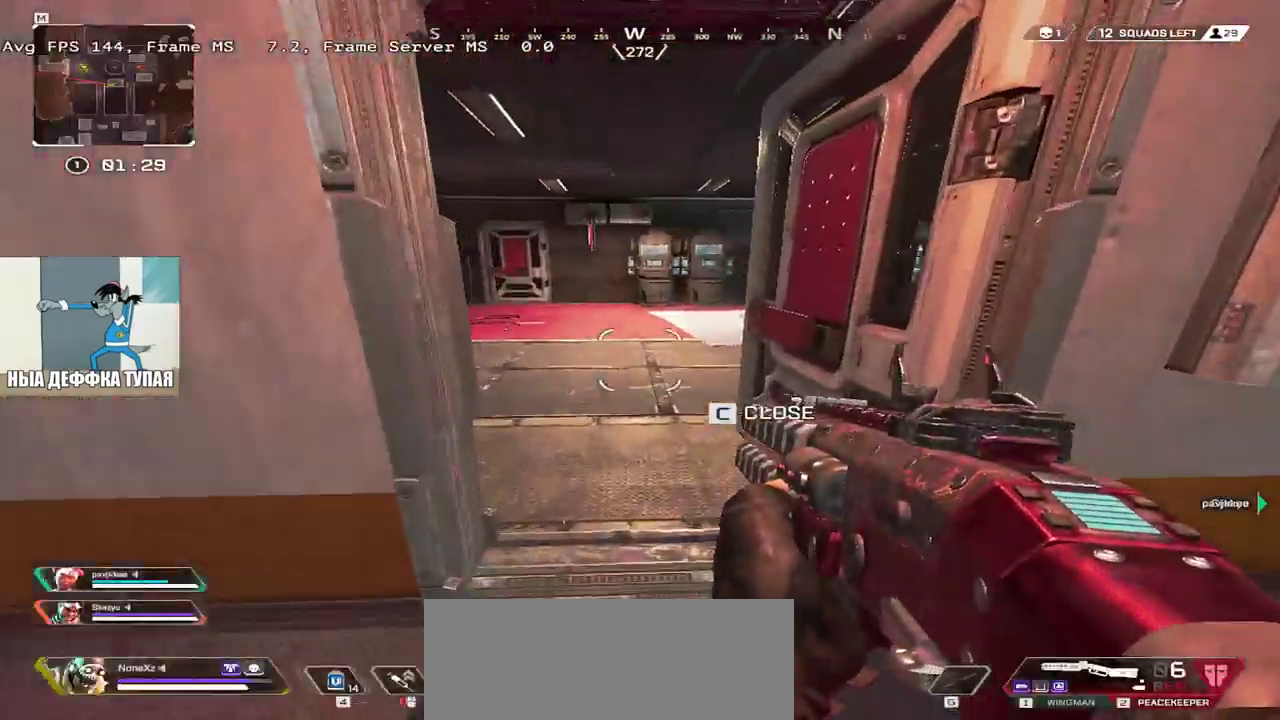
{"keys": ["q"], "mouse": [], "events": [[33, "e", "down"], [33, "tab", "down"], [67, "e", "up"], [117, "tab", "up"], [433, "q", "down"], [483, "w", "up"]]}
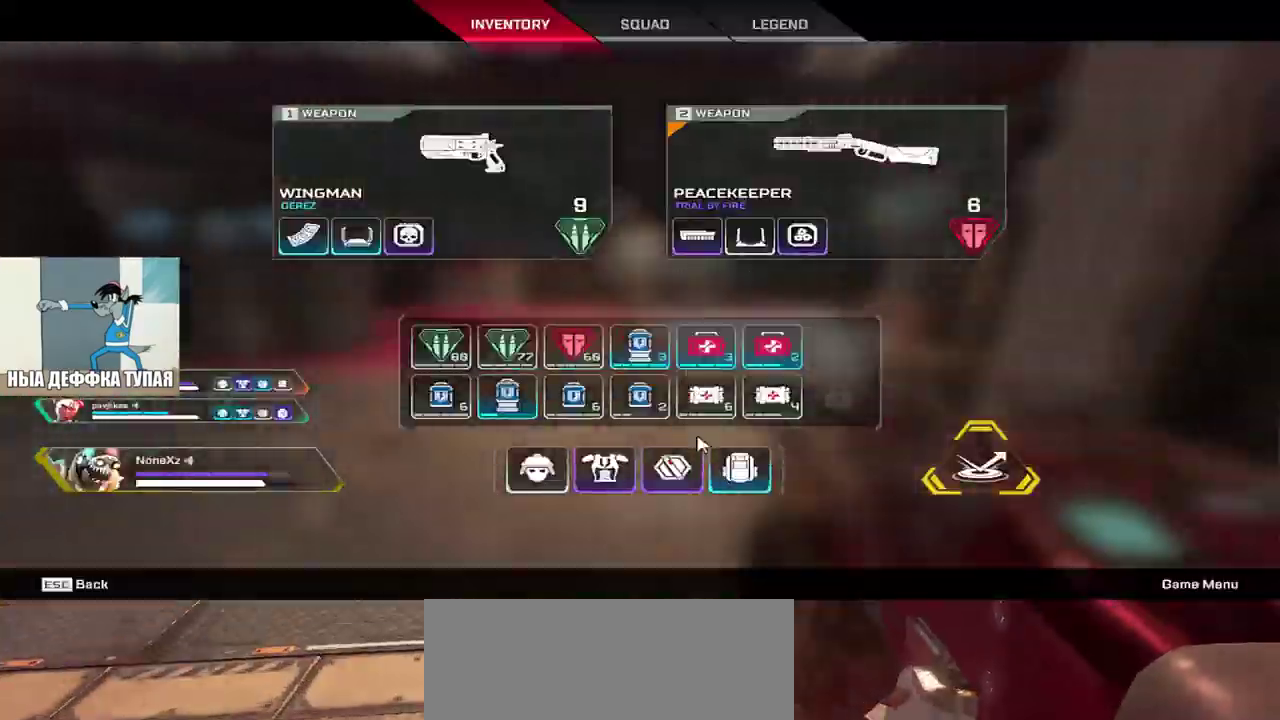
{"keys": [], "mouse": [], "events": [[183, "q", "up"], [283, "e", "down"], [417, "e", "up"]]}
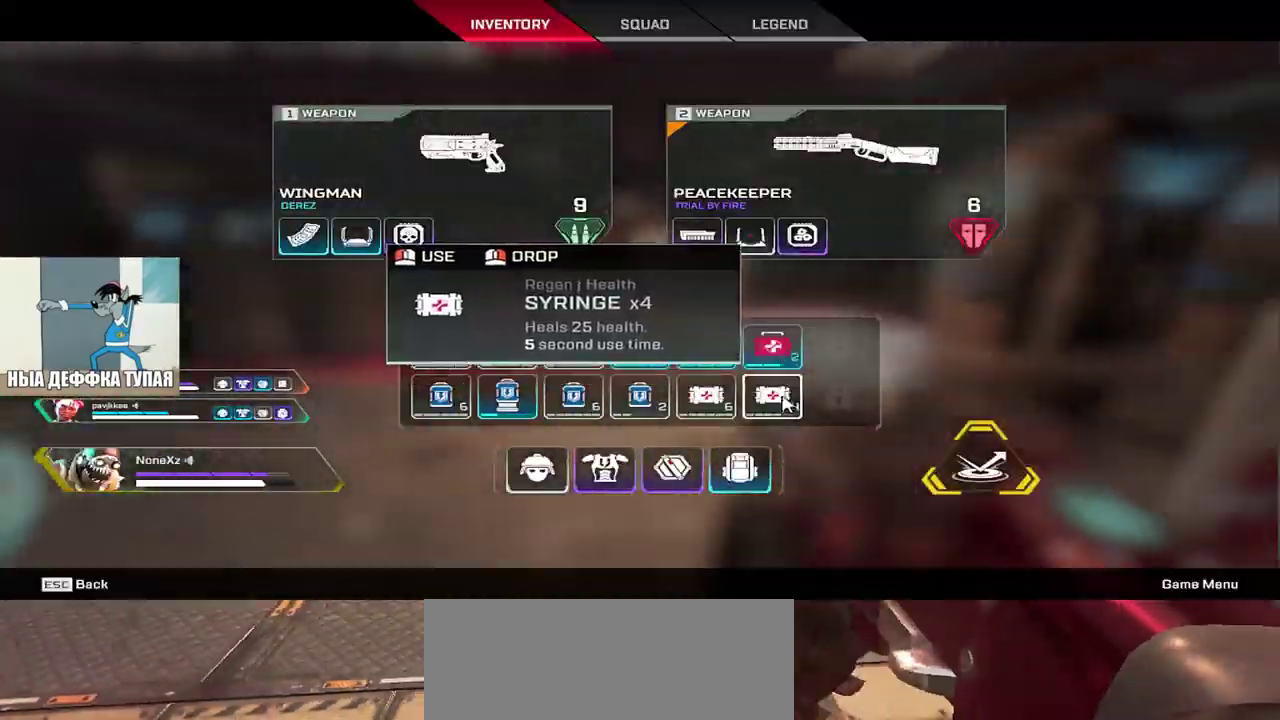
{"keys": [], "mouse": [], "events": [[167, "w", "down"], [233, "e", "down"], [283, "tab", "down"], [333, "shift", "down"], [383, "tab", "up"], [417, "shift", "up"], [433, "w", "up"], [500, "e", "up"]]}
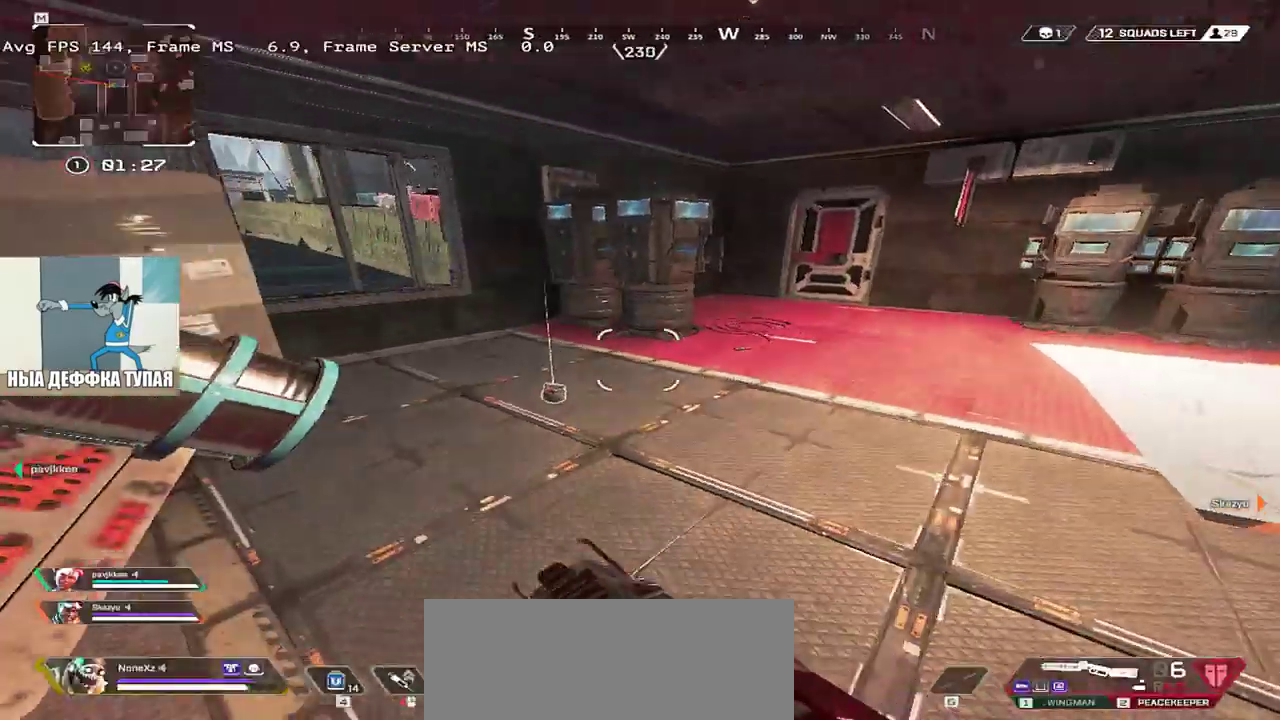
{"keys": ["w"], "mouse": [], "events": [[50, "tab", "down"], [100, "tab", "up"], [333, "w", "down"], [417, "mouse_right", "down"], [483, "mouse_right", "up"]]}
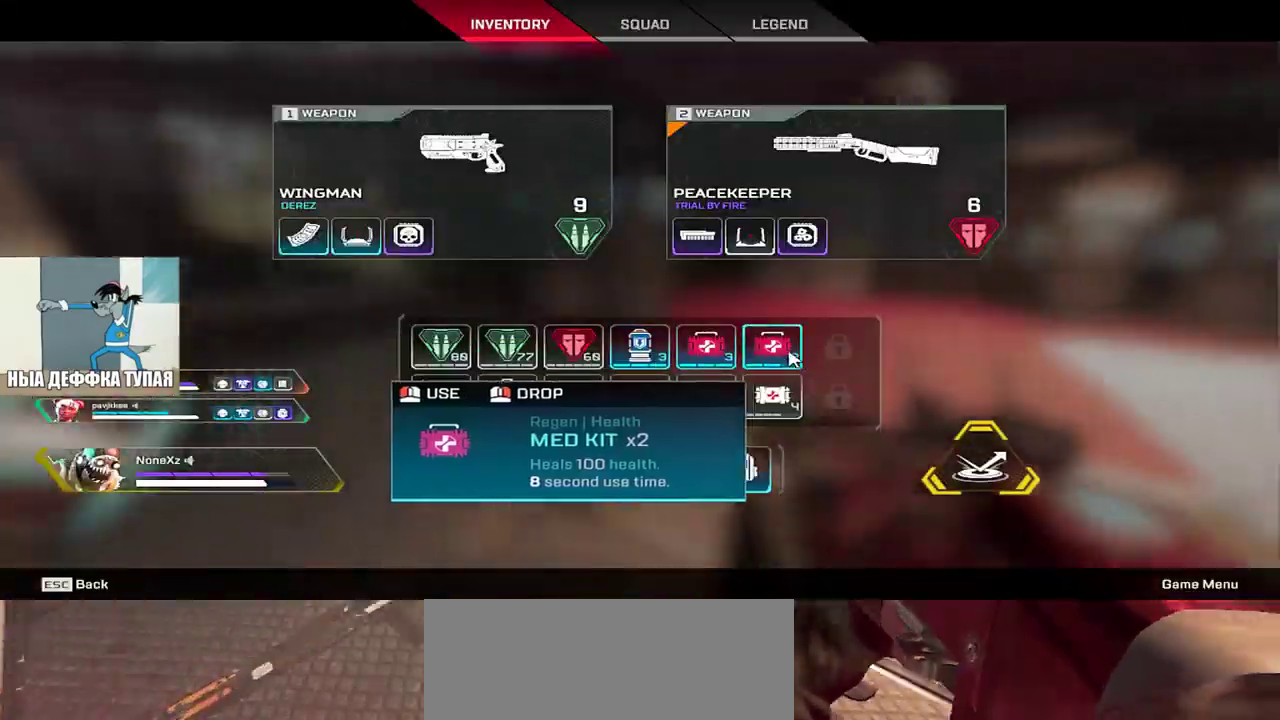
{"keys": ["tab"], "mouse": [], "events": [[17, "w", "up"], [83, "mouse_right", "down"], [150, "mouse_right", "up"], [267, "e", "down"], [367, "e", "up"], [500, "tab", "down"]]}
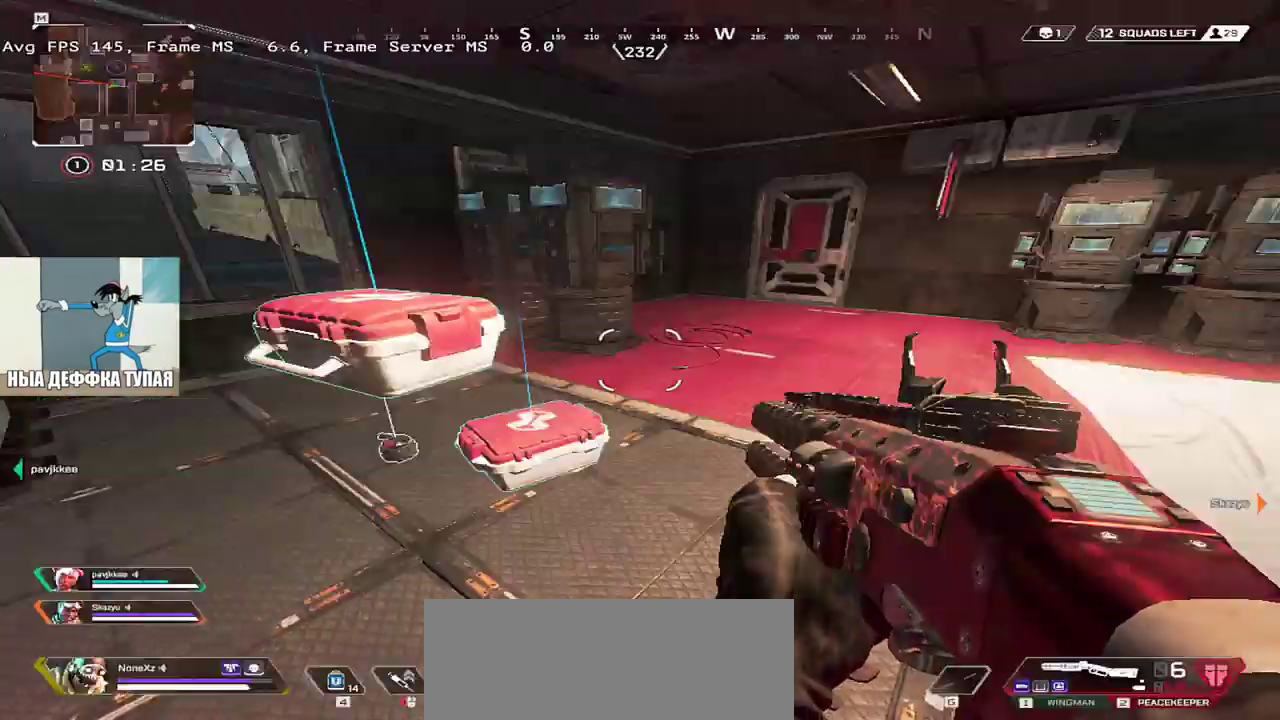
{"keys": [], "mouse": [], "events": [[67, "shift", "down"], [67, "tab", "up"], [133, "w", "down"], [167, "shift", "up"], [433, "w", "up"]]}
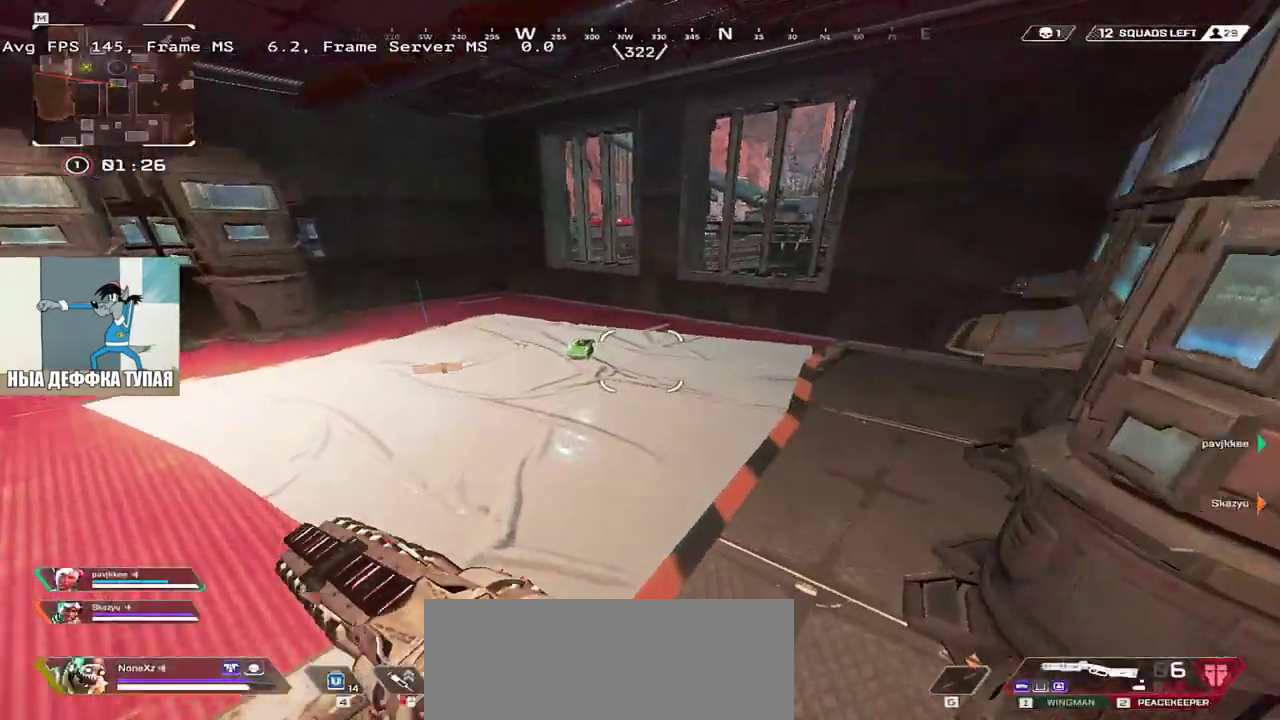
{"keys": ["e"], "mouse": [], "events": [[50, "w", "down"], [150, "q", "down"], [167, "shift", "down"], [300, "shift", "up"], [317, "q", "up"], [400, "e", "down"], [450, "w", "up"]]}
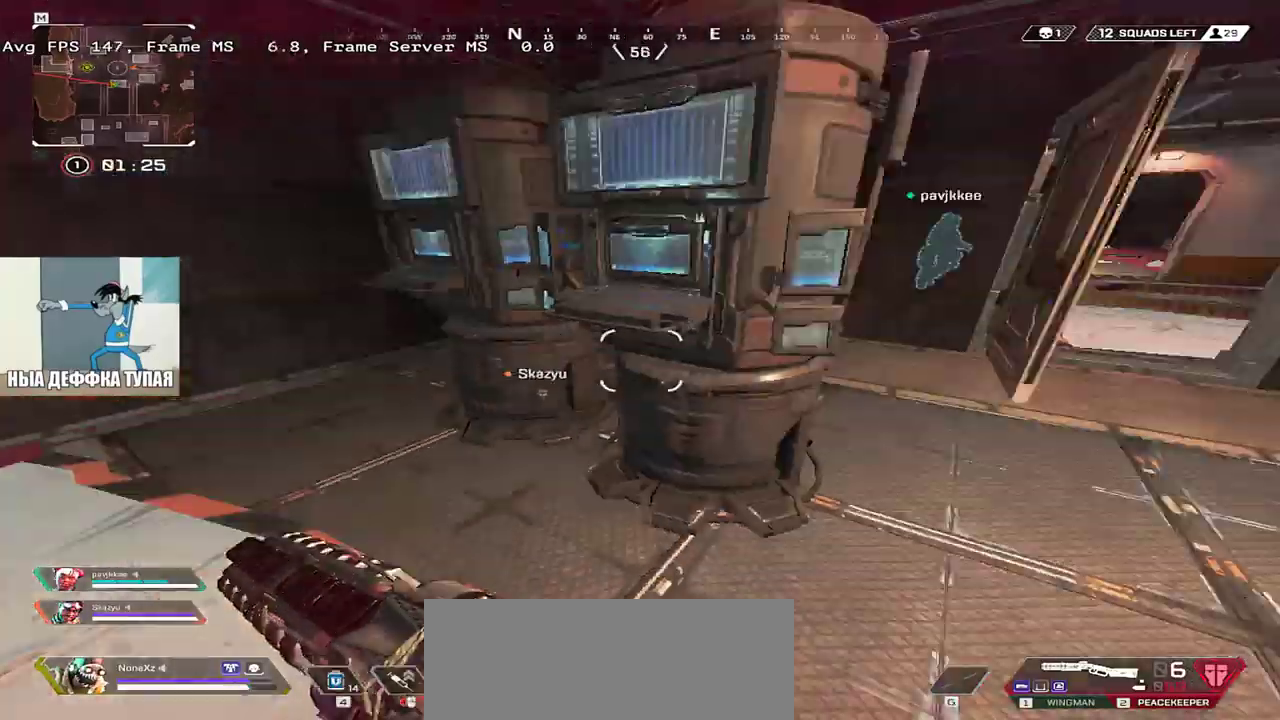
{"keys": ["w"], "mouse": [], "events": [[317, "w", "down"], [417, "e", "up"]]}
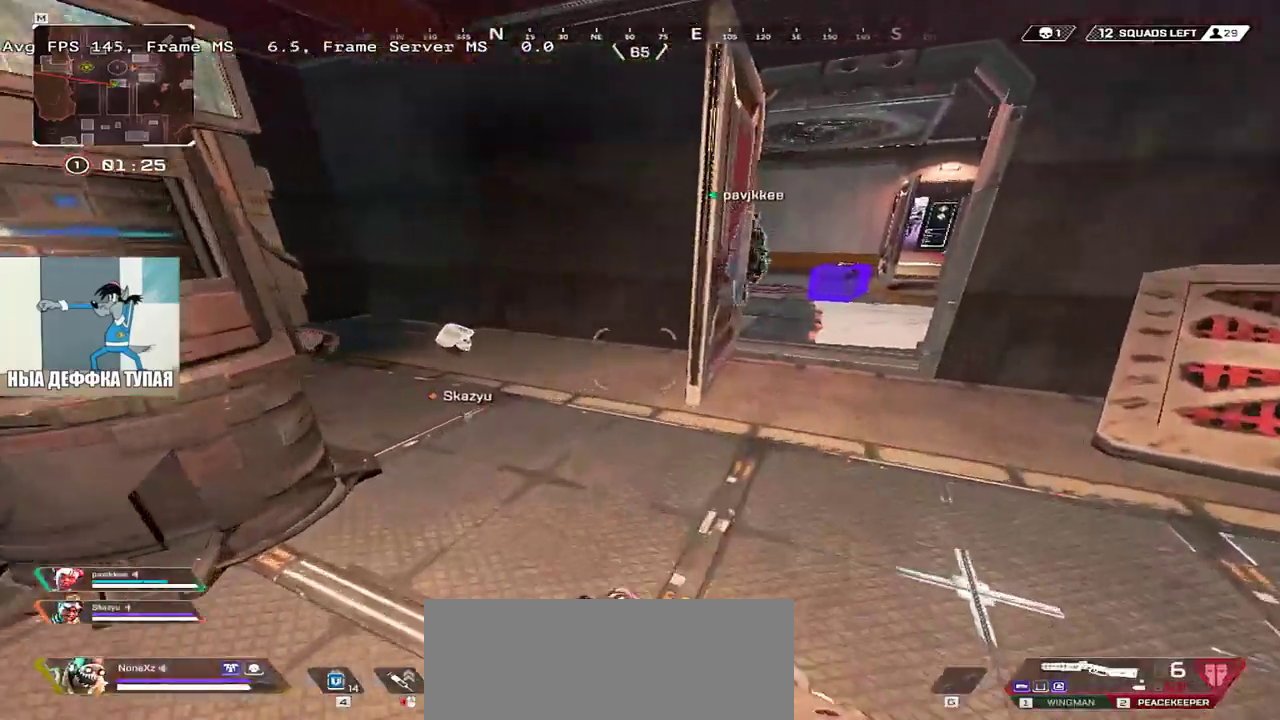
{"keys": ["q", "w"], "mouse": [], "events": [[200, "3", "down"], [233, "shift", "down"], [250, "q", "down"], [283, "3", "up"], [333, "shift", "up"]]}
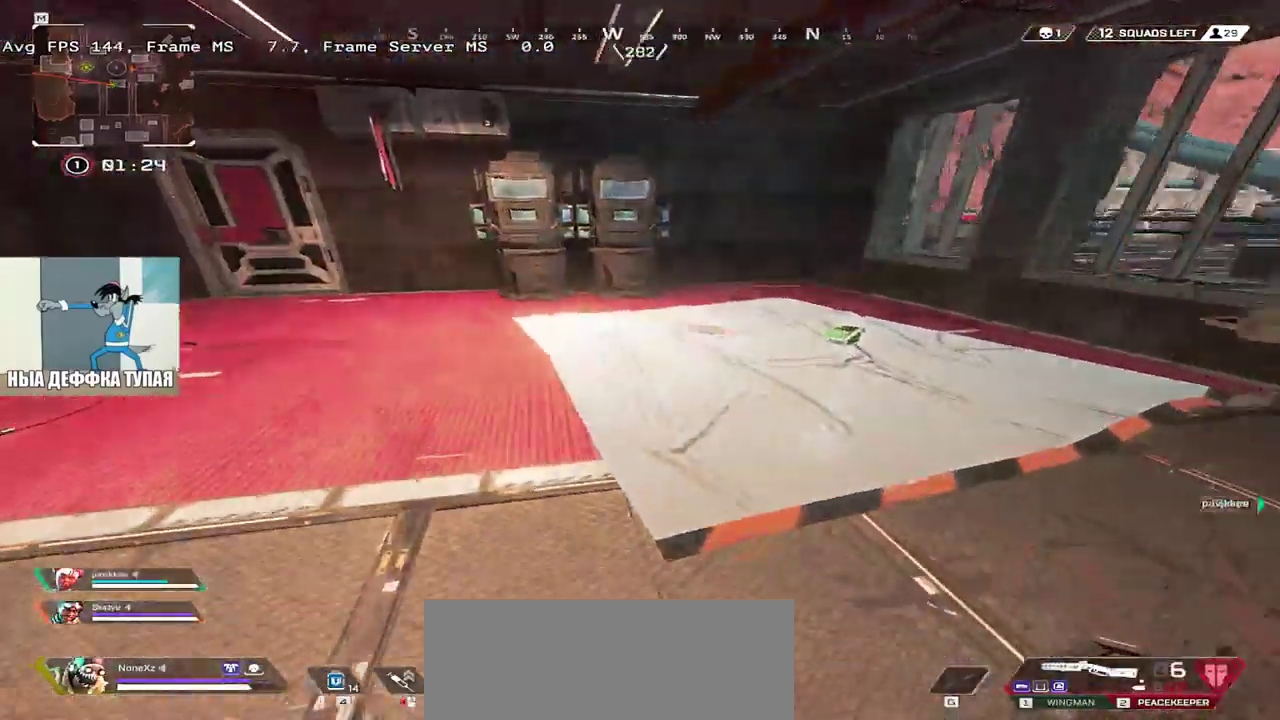
{"keys": ["ctrl", "q", "w"], "mouse": [], "events": [[317, "ctrl", "down"]]}